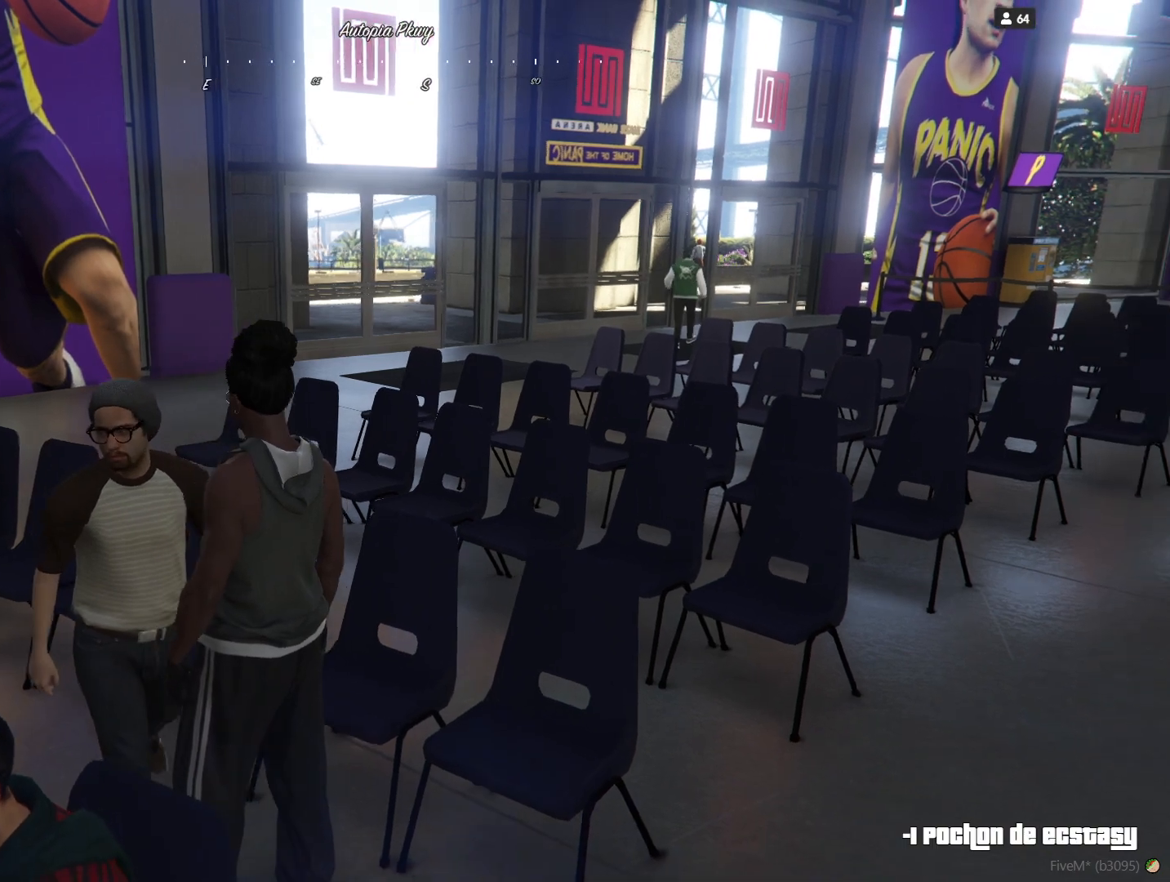
Gameplay with keyboard and mouse; each line is a JSON object with the keys held at the frame after it. "events" lists presses ("down") and releases ("up") of "a", "d", "e", "q", "r", "s", "space" and "w" between this image and that frame as [ms after this image, input, new state], when the widget could be followed in between. No other keys are recorded. Mouse buttons are not recorded. Not read: mouse_move.
{"keys": ["d"], "events": [[167, "d", "down"]]}
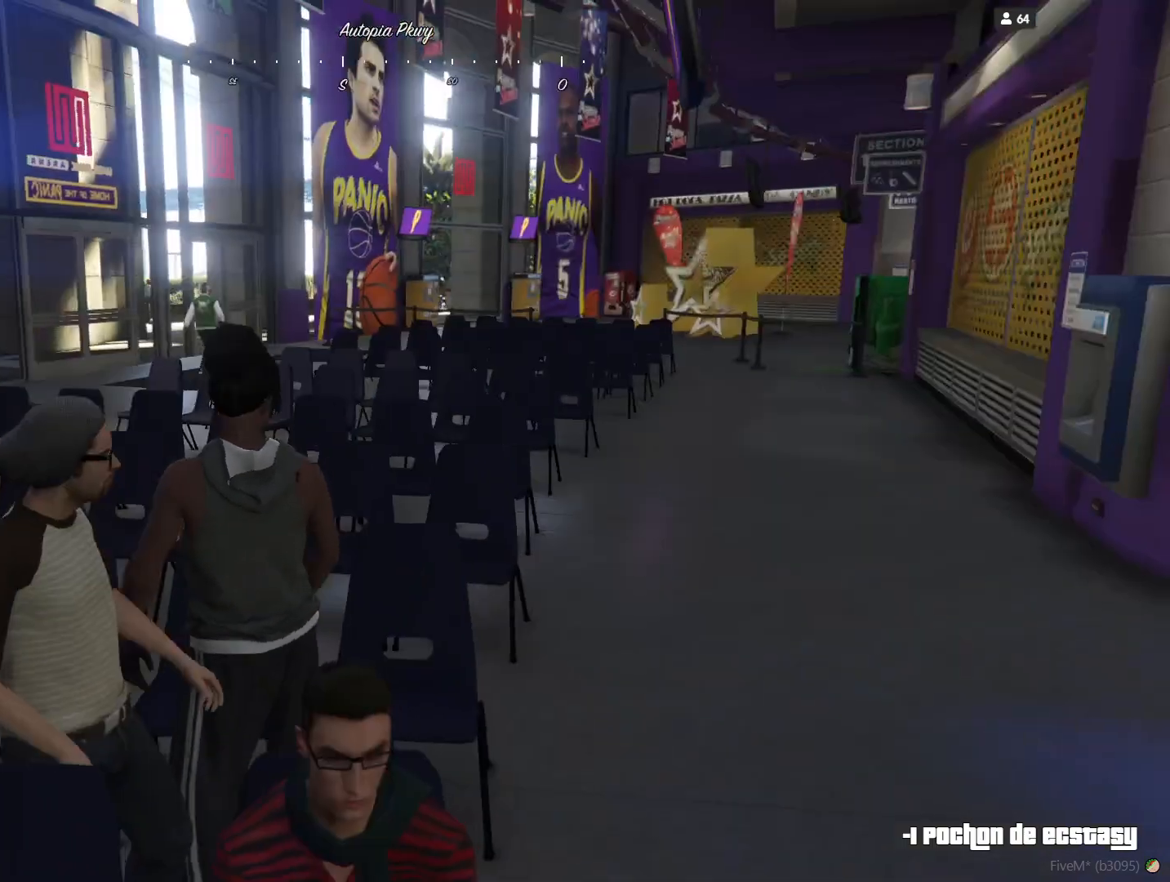
{"keys": ["d", "s"], "events": [[400, "s", "down"]]}
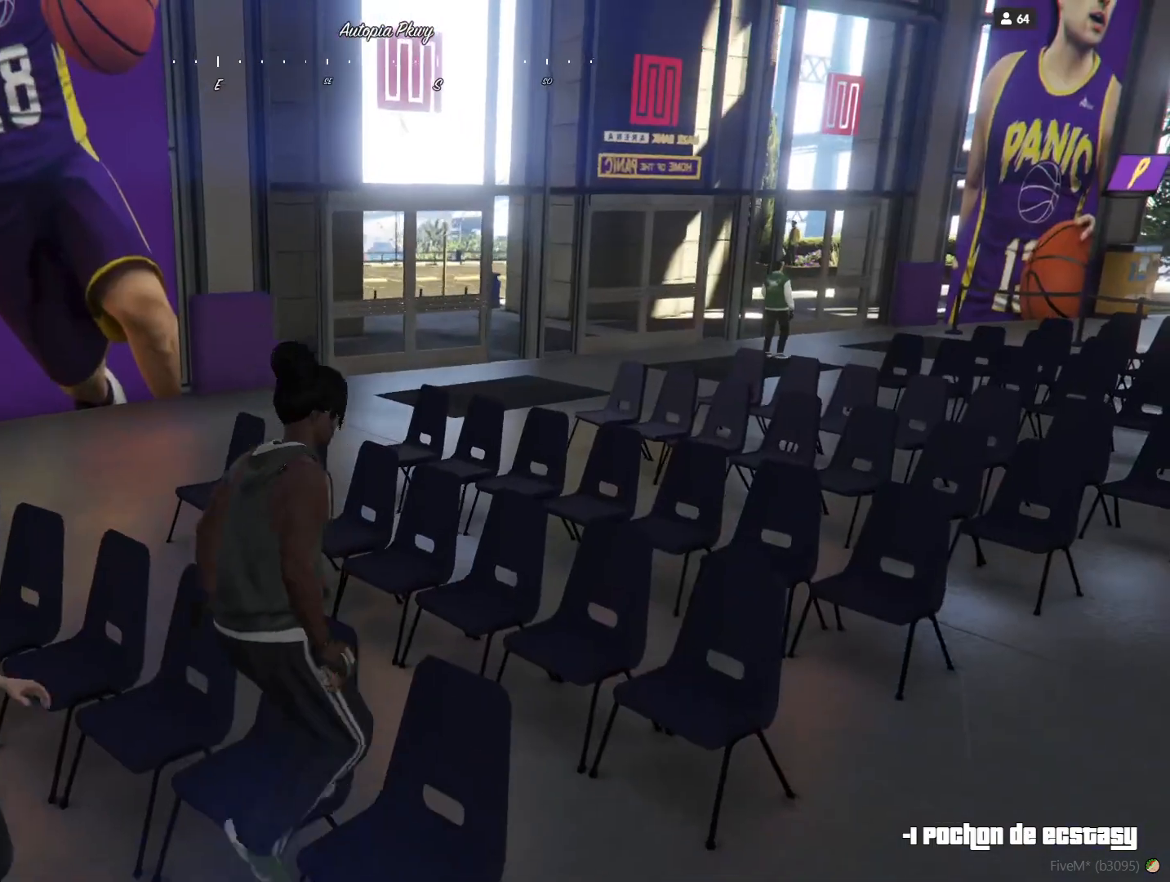
{"keys": ["d"], "events": [[167, "s", "up"]]}
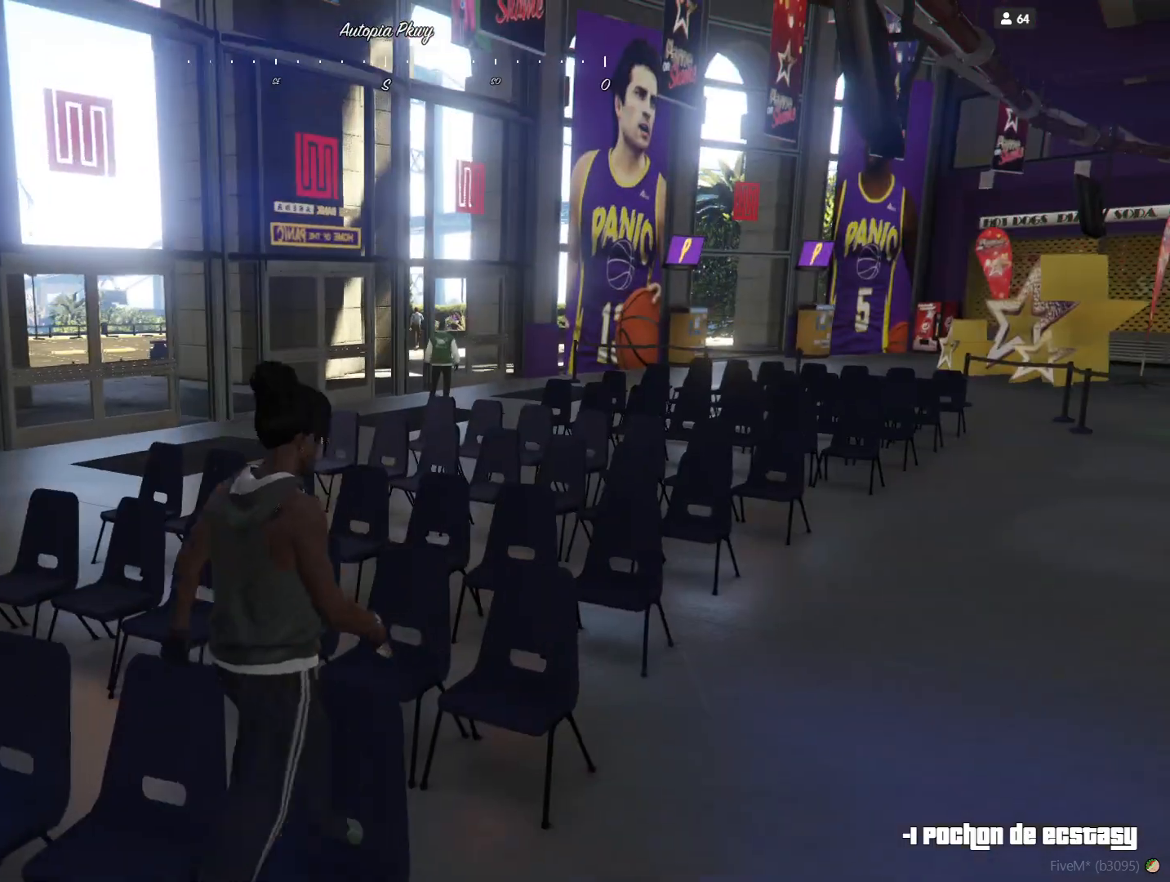
{"keys": ["d"], "events": []}
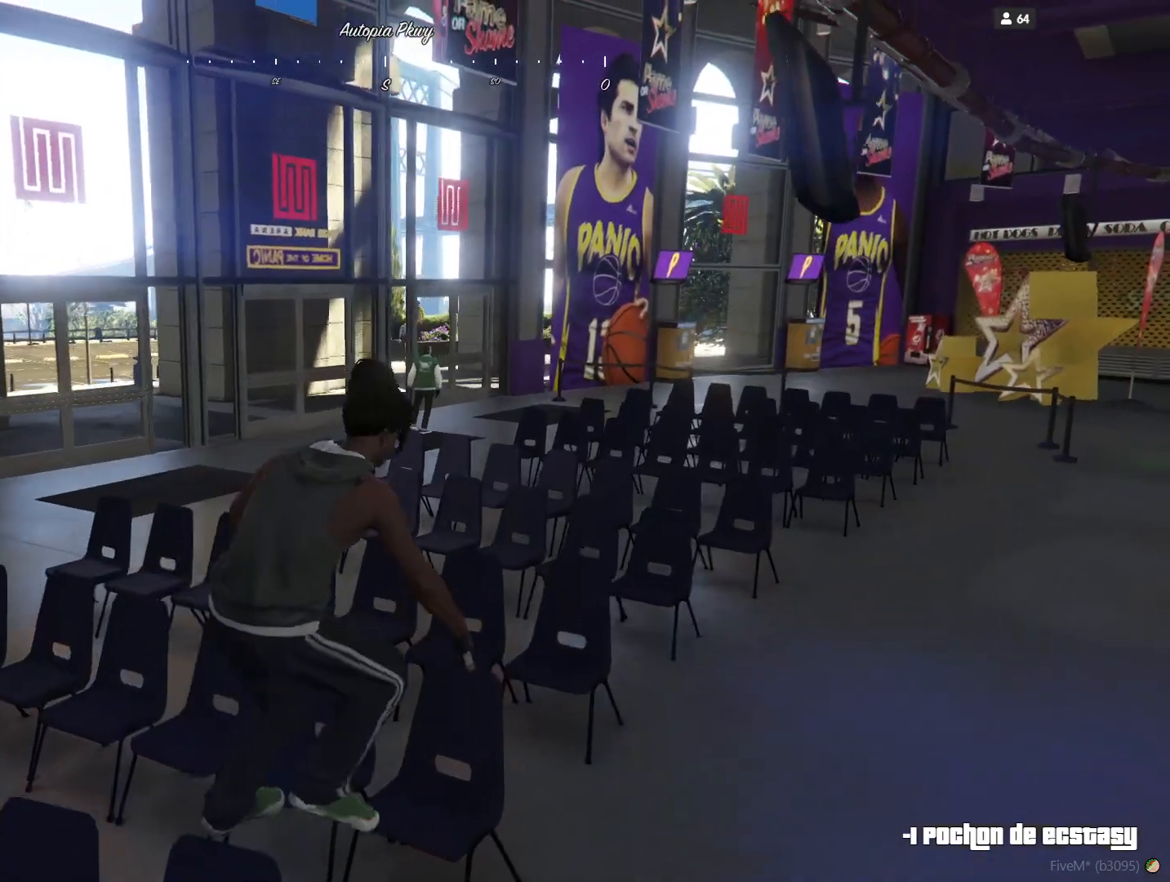
{"keys": [], "events": [[167, "d", "up"]]}
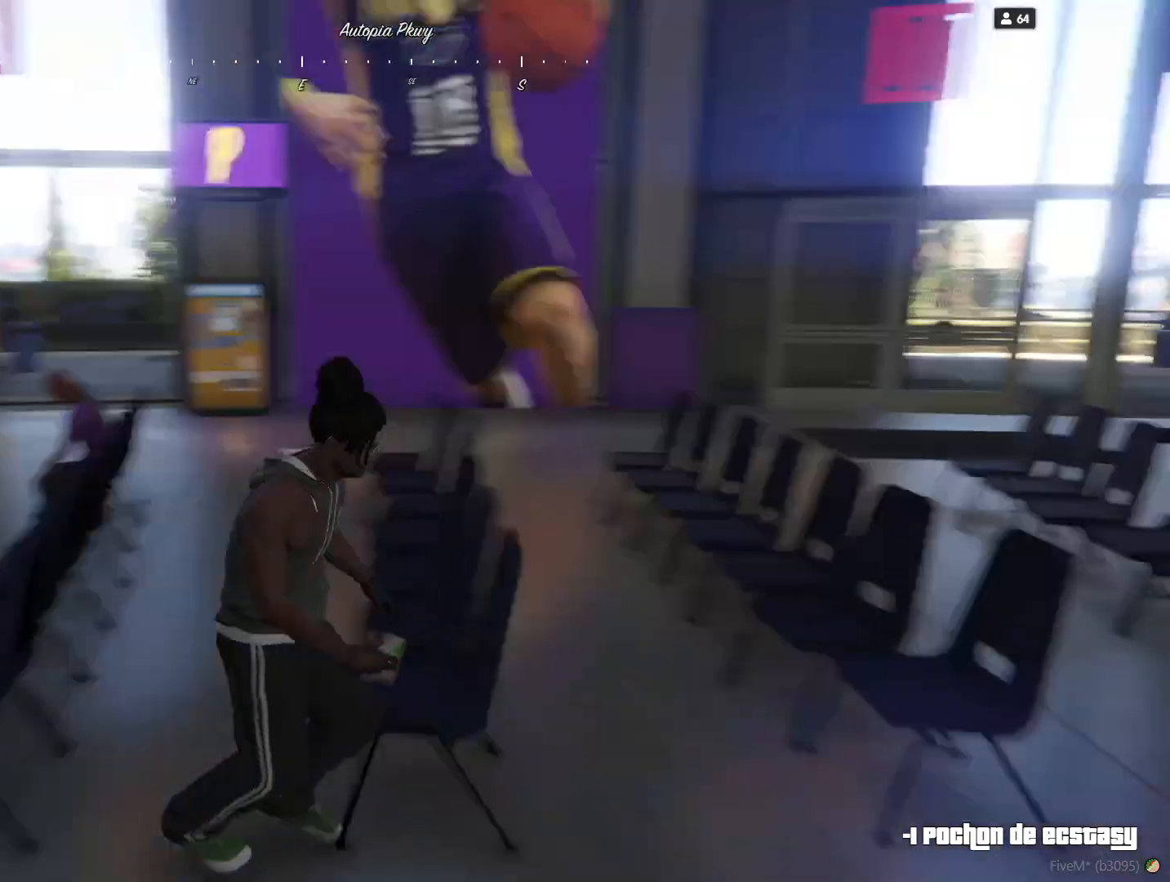
{"keys": [], "events": []}
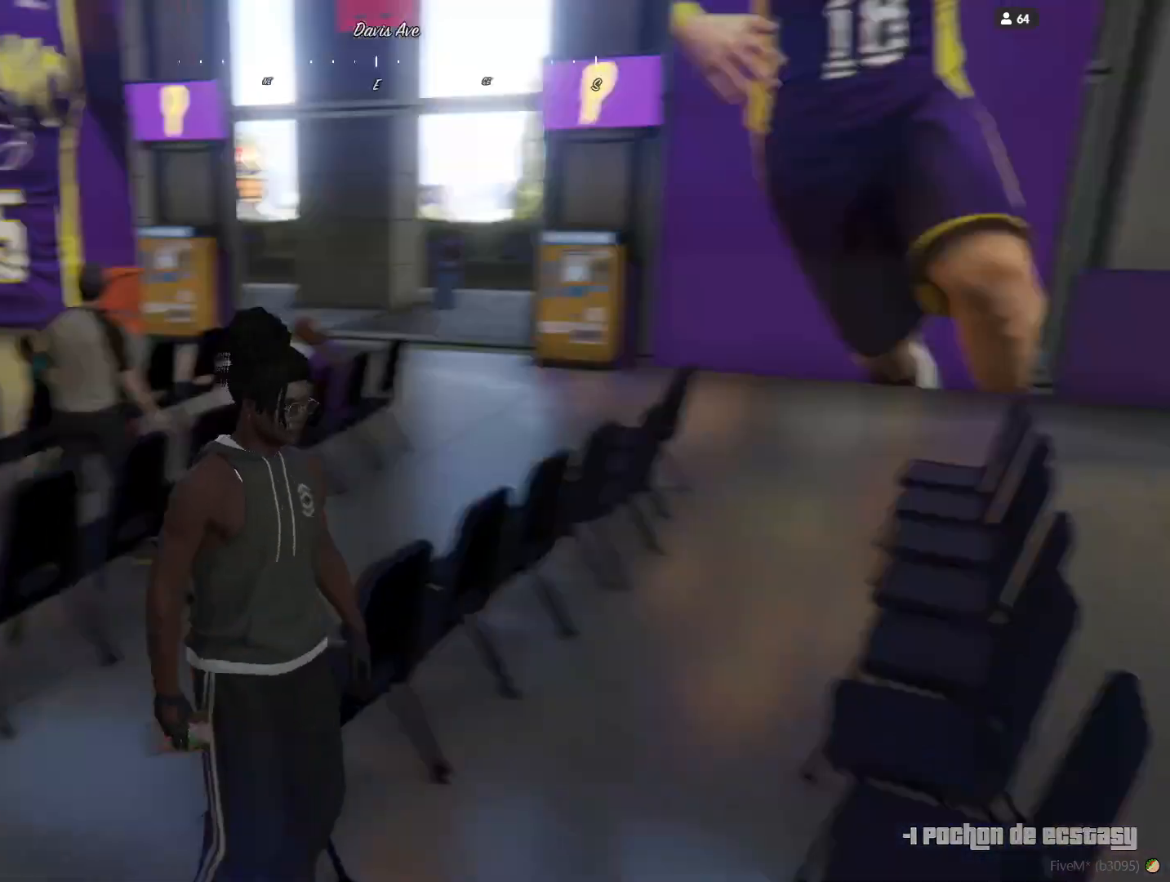
{"keys": ["q"], "events": [[133, "q", "down"]]}
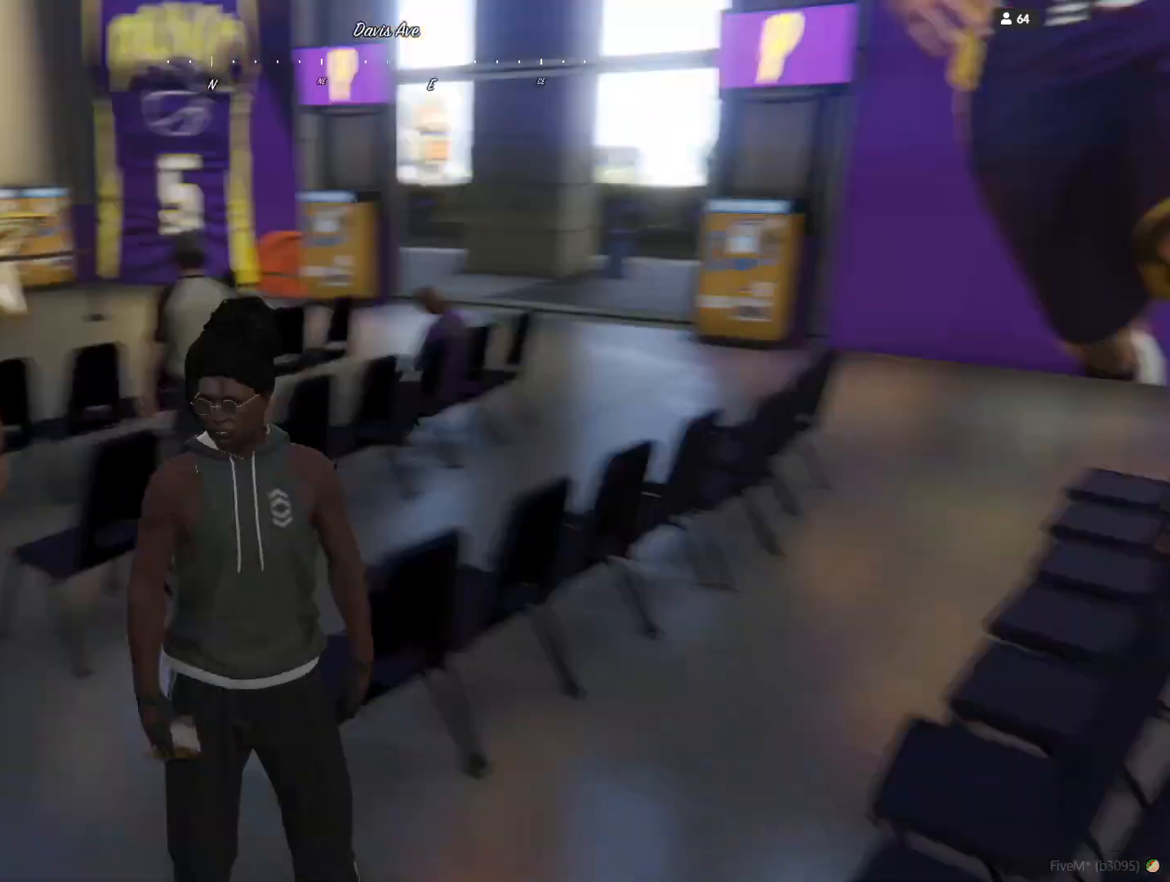
{"keys": ["d"], "events": [[133, "q", "up"], [467, "d", "down"]]}
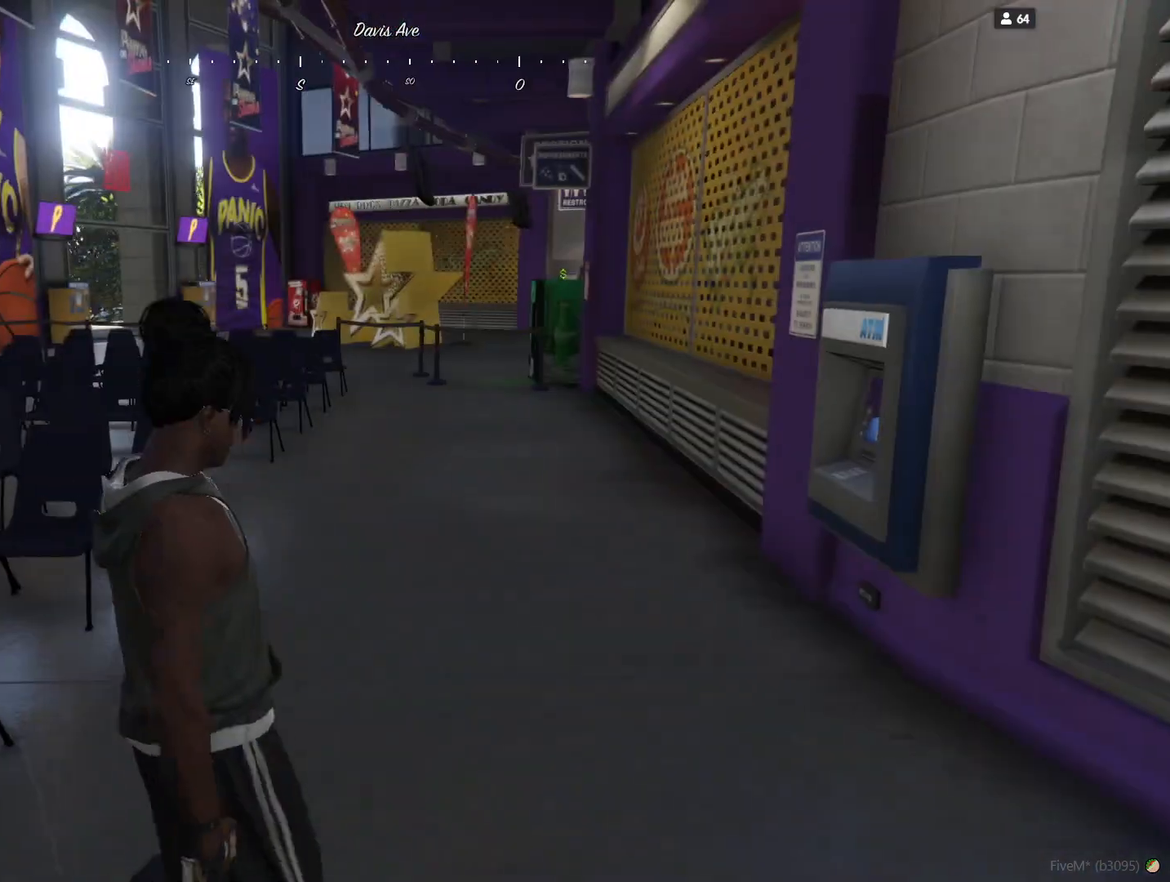
{"keys": [], "events": [[300, "d", "up"]]}
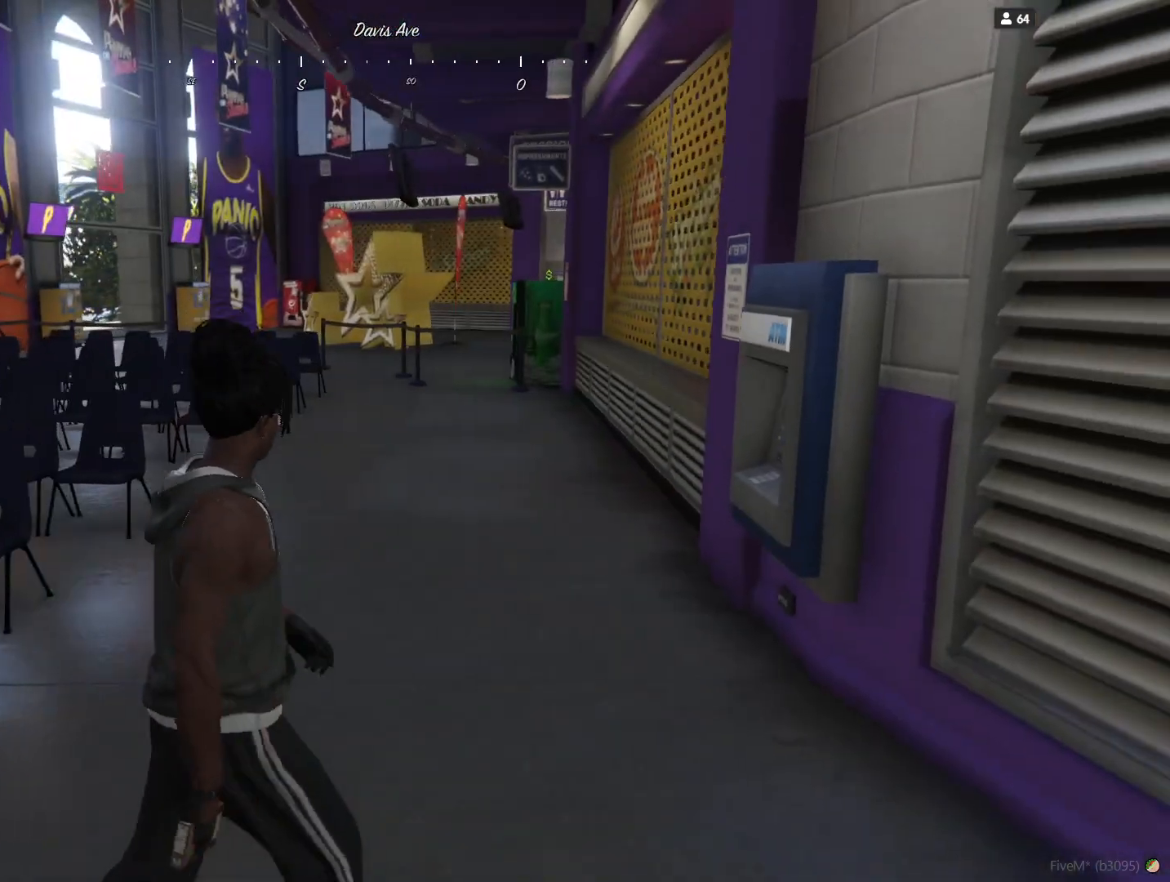
{"keys": [], "events": []}
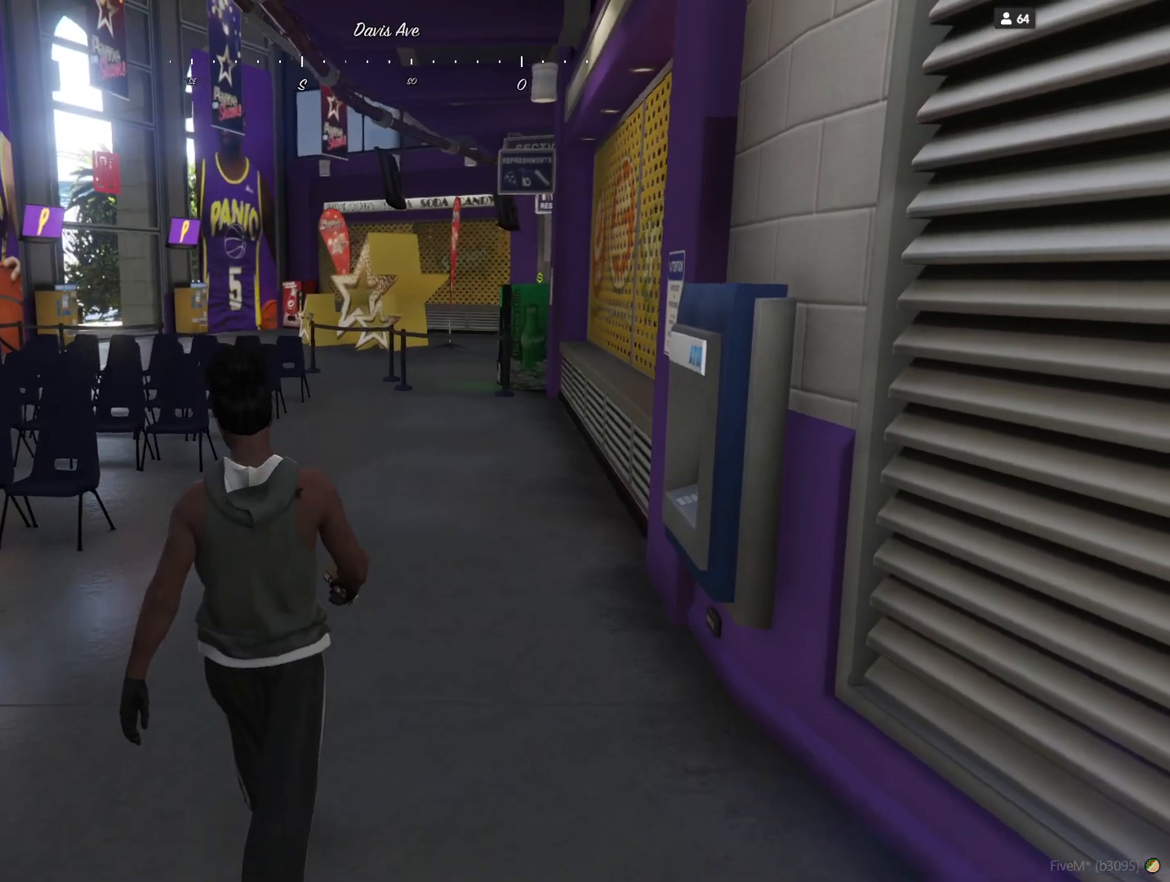
{"keys": [], "events": []}
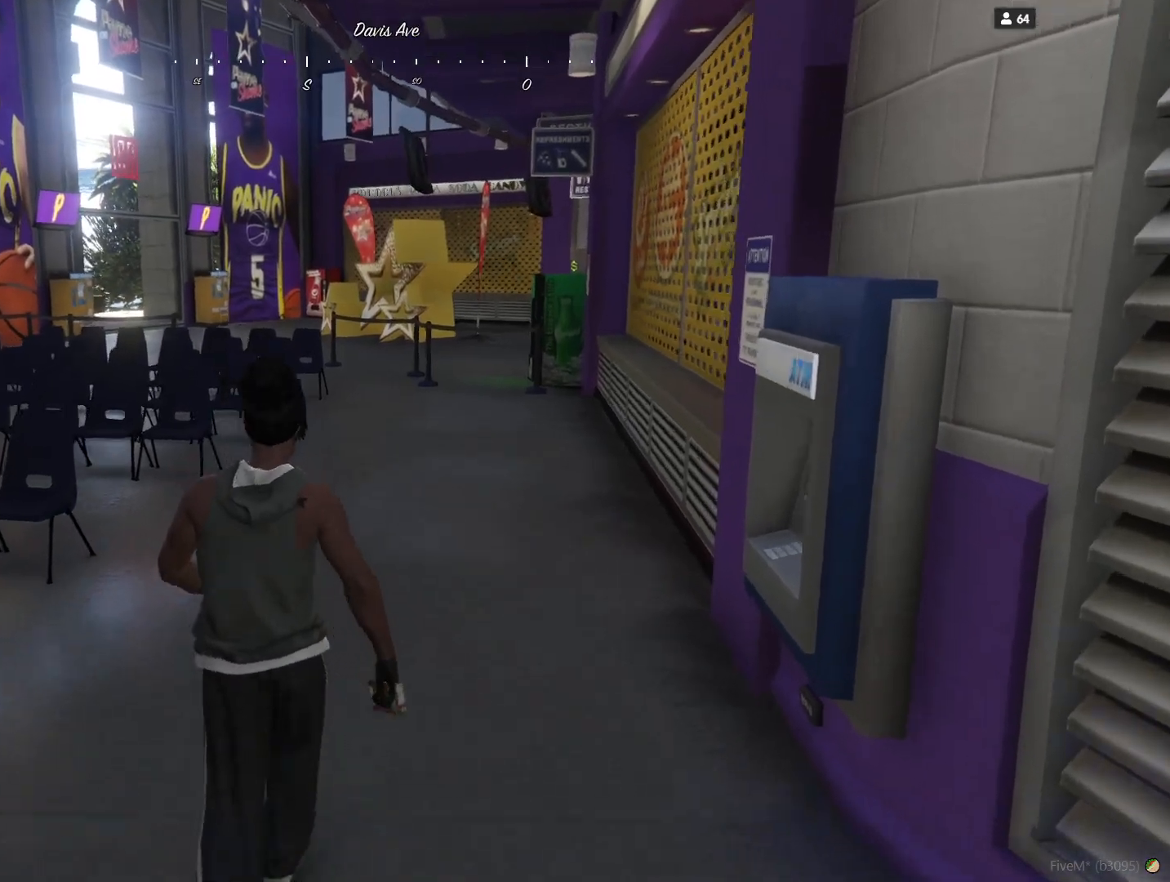
{"keys": [], "events": [[133, "d", "down"], [300, "d", "up"]]}
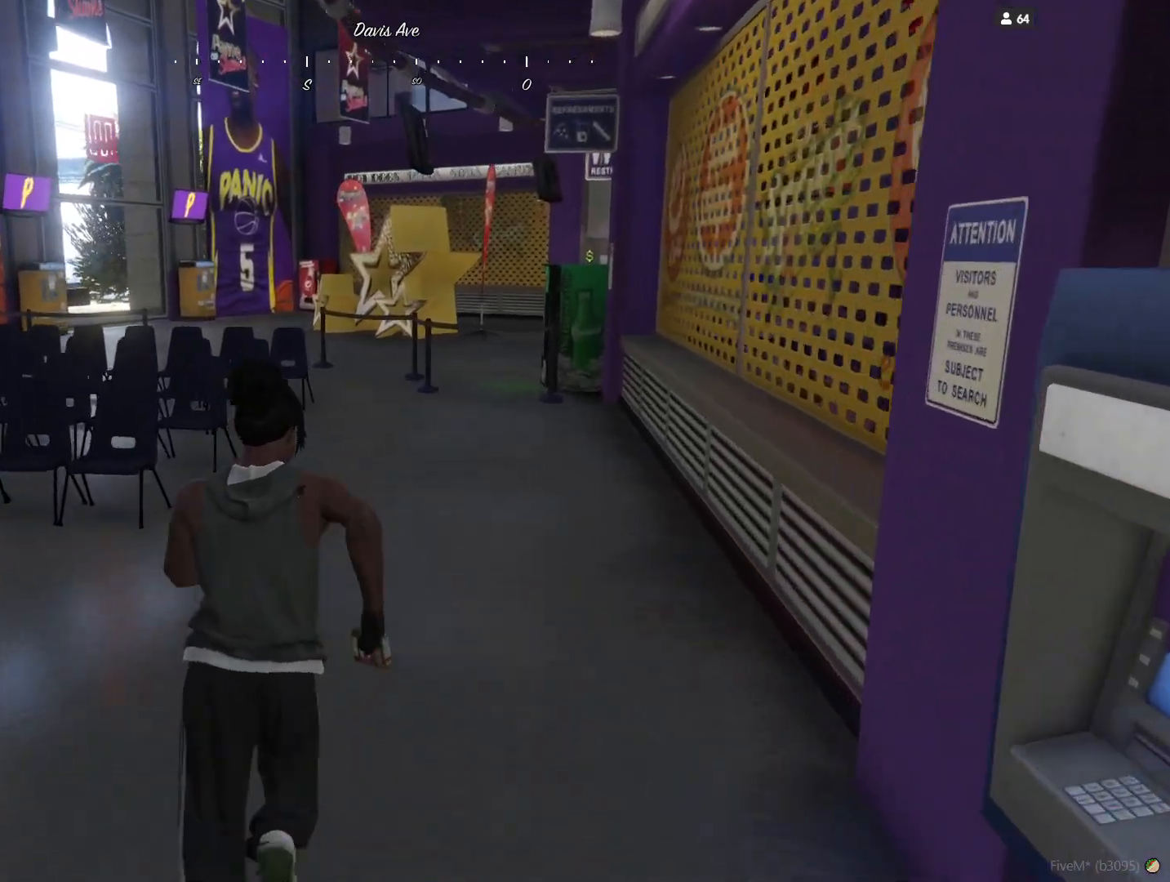
{"keys": [], "events": []}
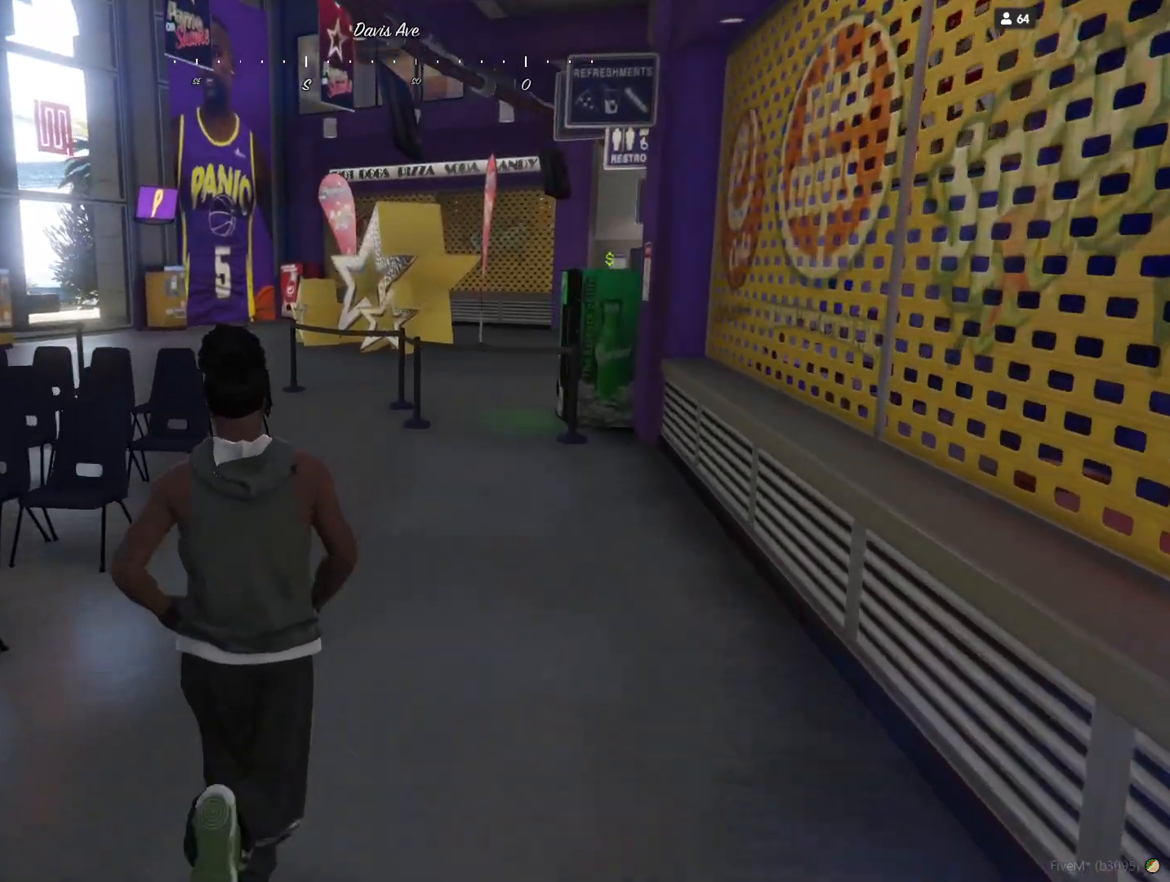
{"keys": [], "events": []}
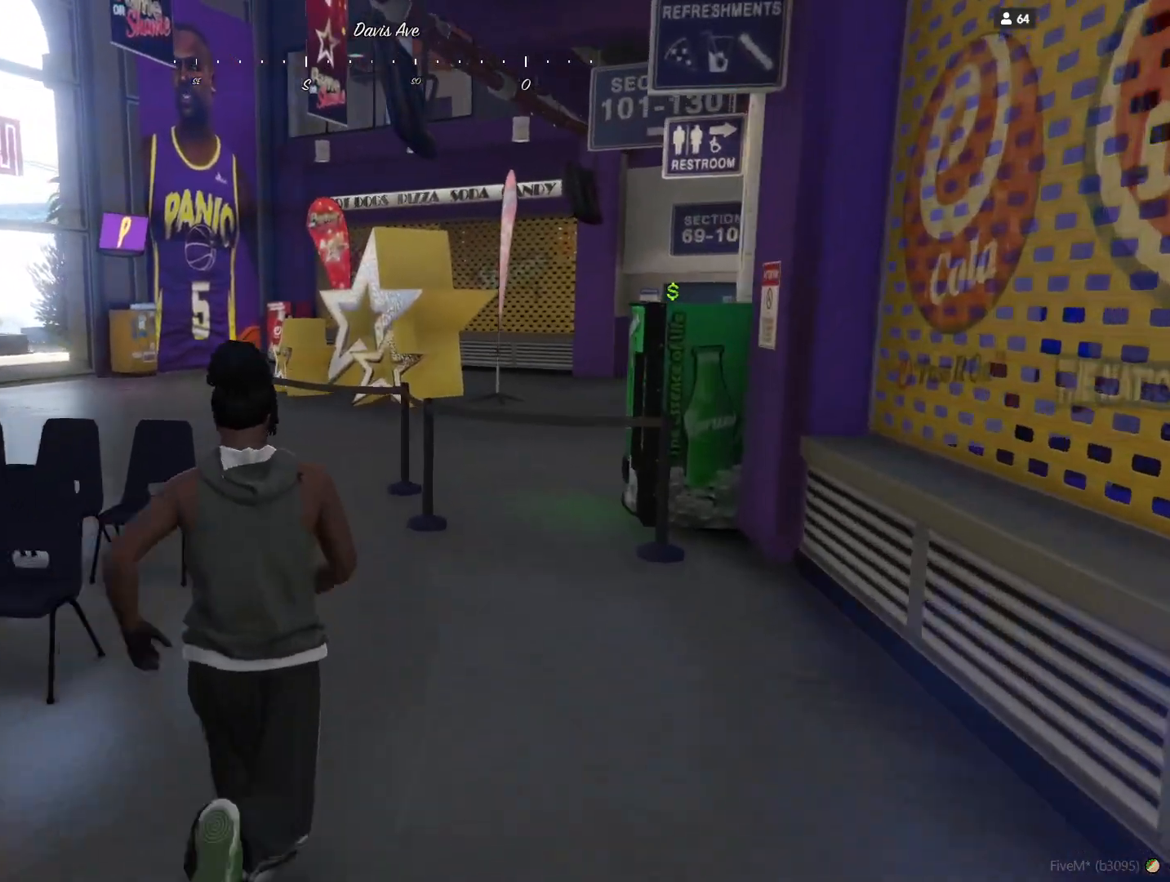
{"keys": [], "events": [[300, "q", "down"], [433, "q", "up"]]}
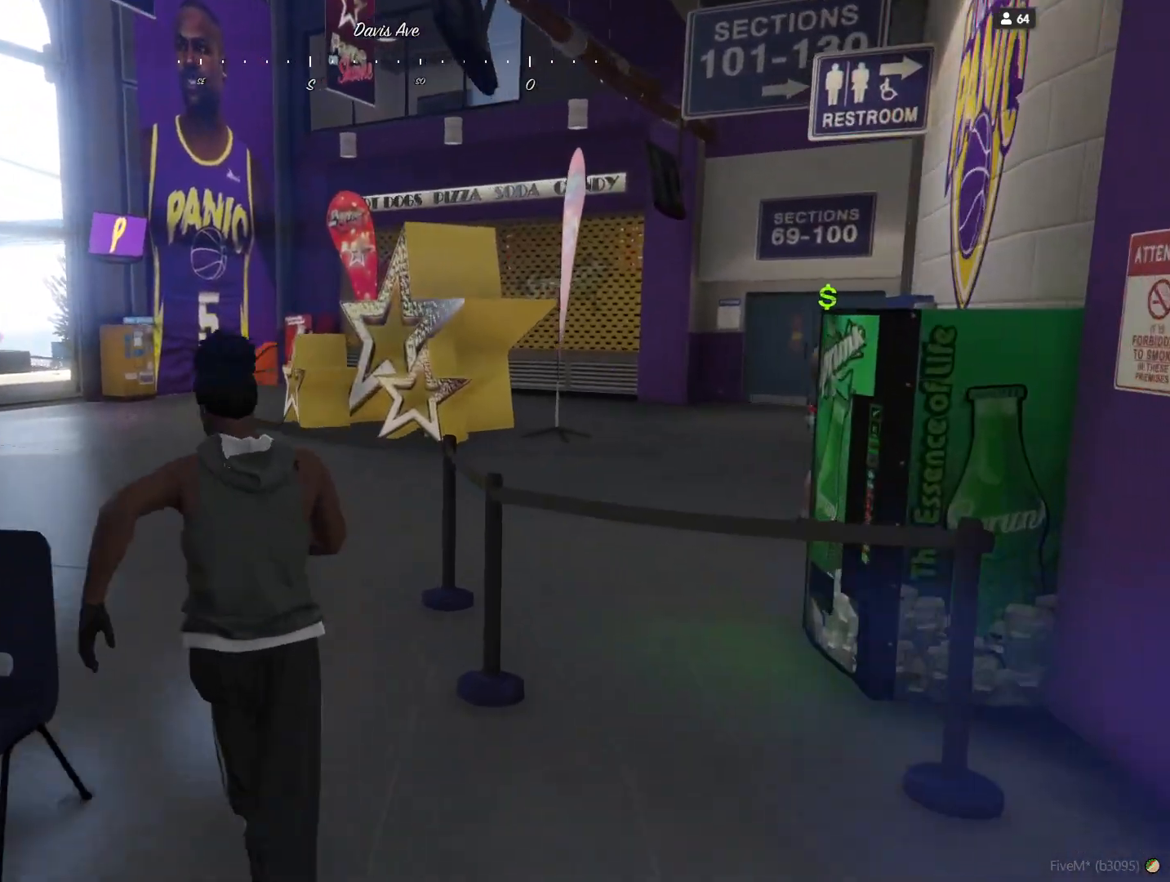
{"keys": ["q"], "events": [[333, "q", "down"]]}
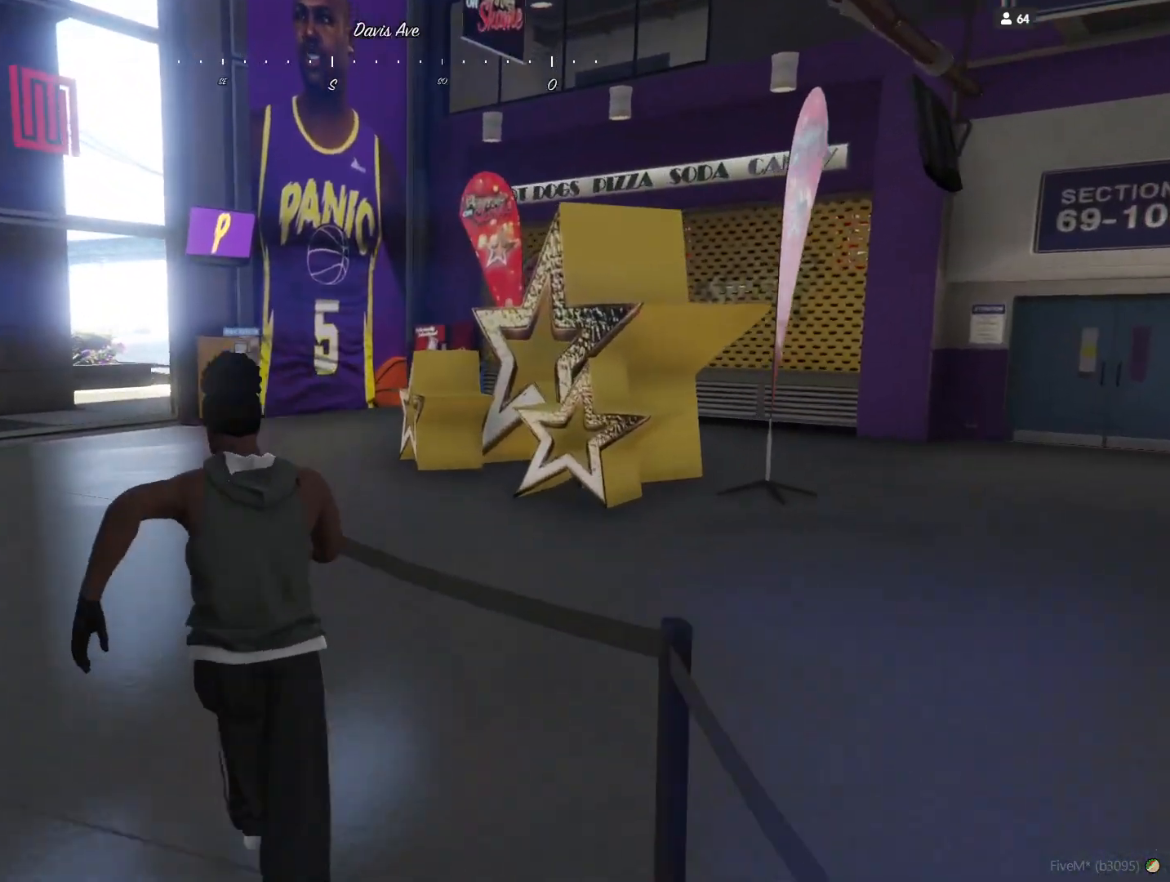
{"keys": [], "events": [[33, "q", "up"]]}
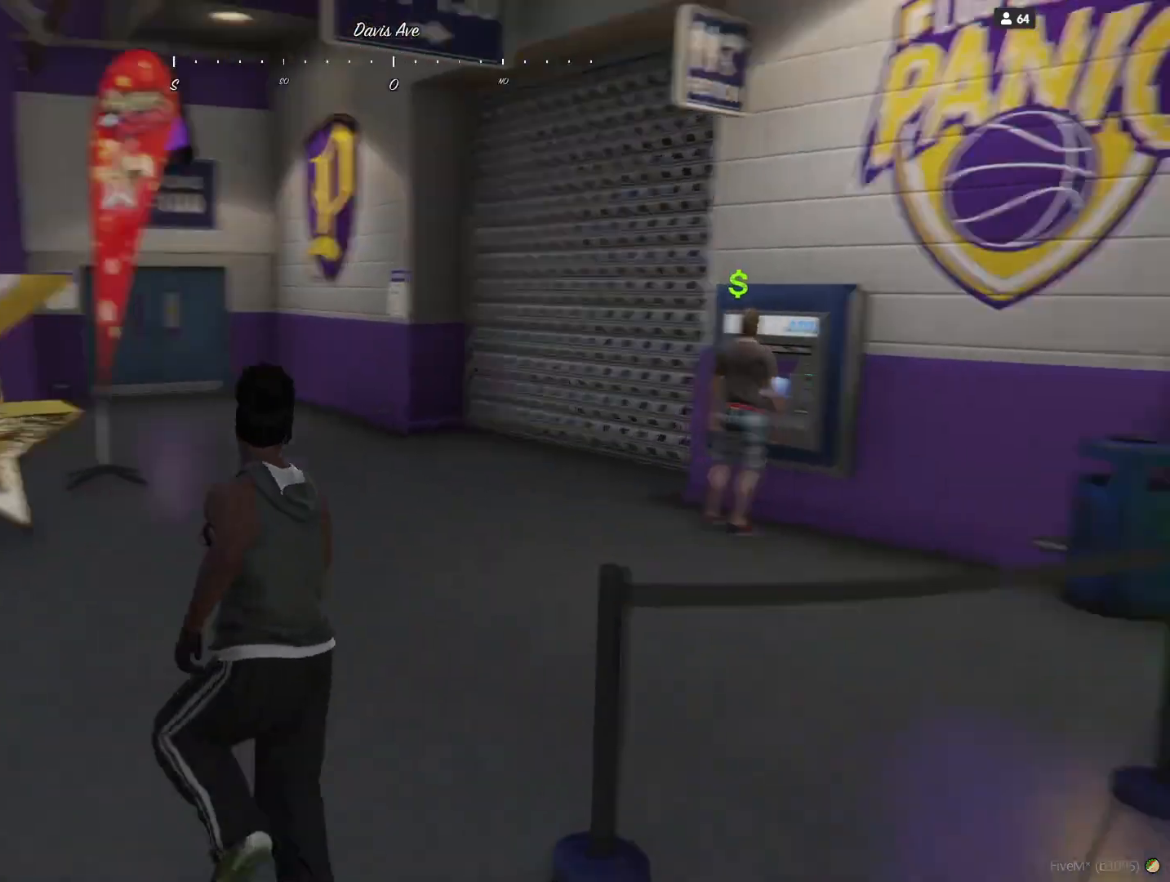
{"keys": ["q", "s"], "events": [[200, "q", "down"], [433, "s", "down"]]}
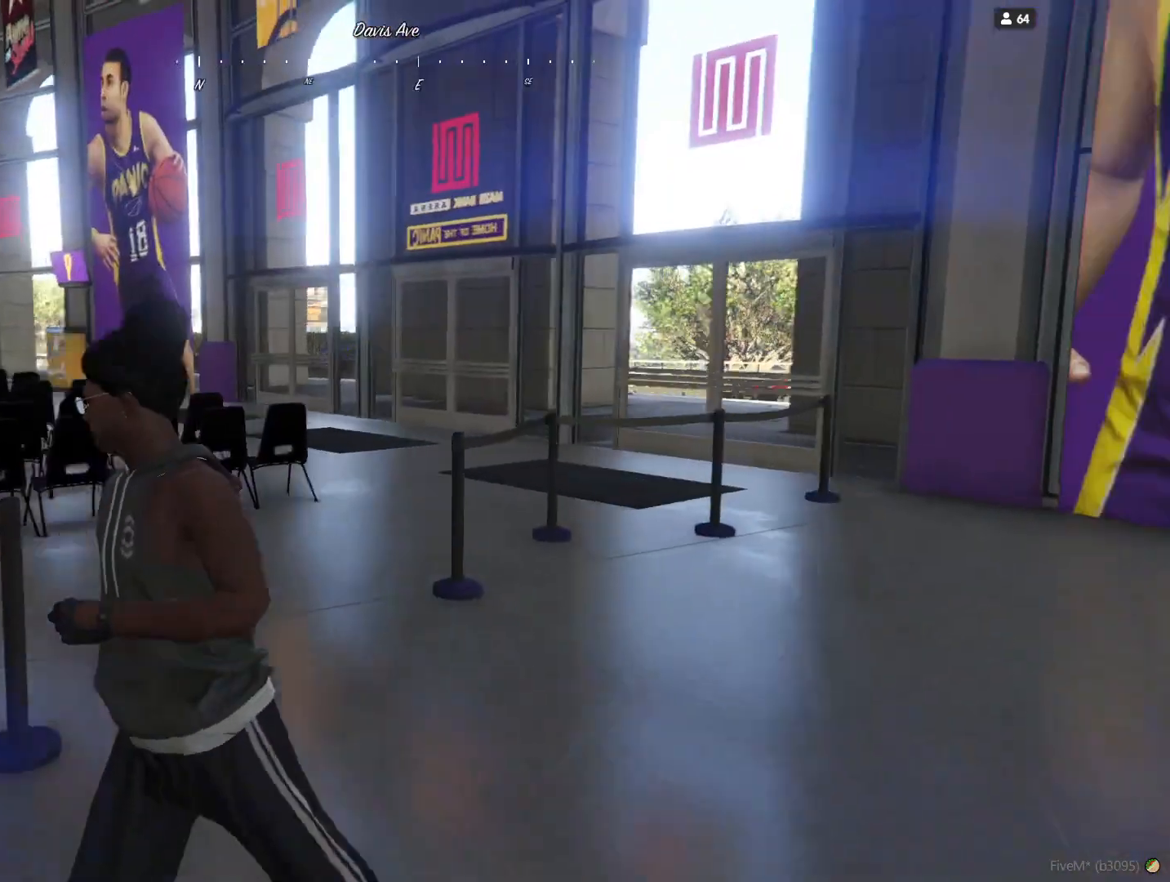
{"keys": ["s"], "events": [[100, "q", "up"]]}
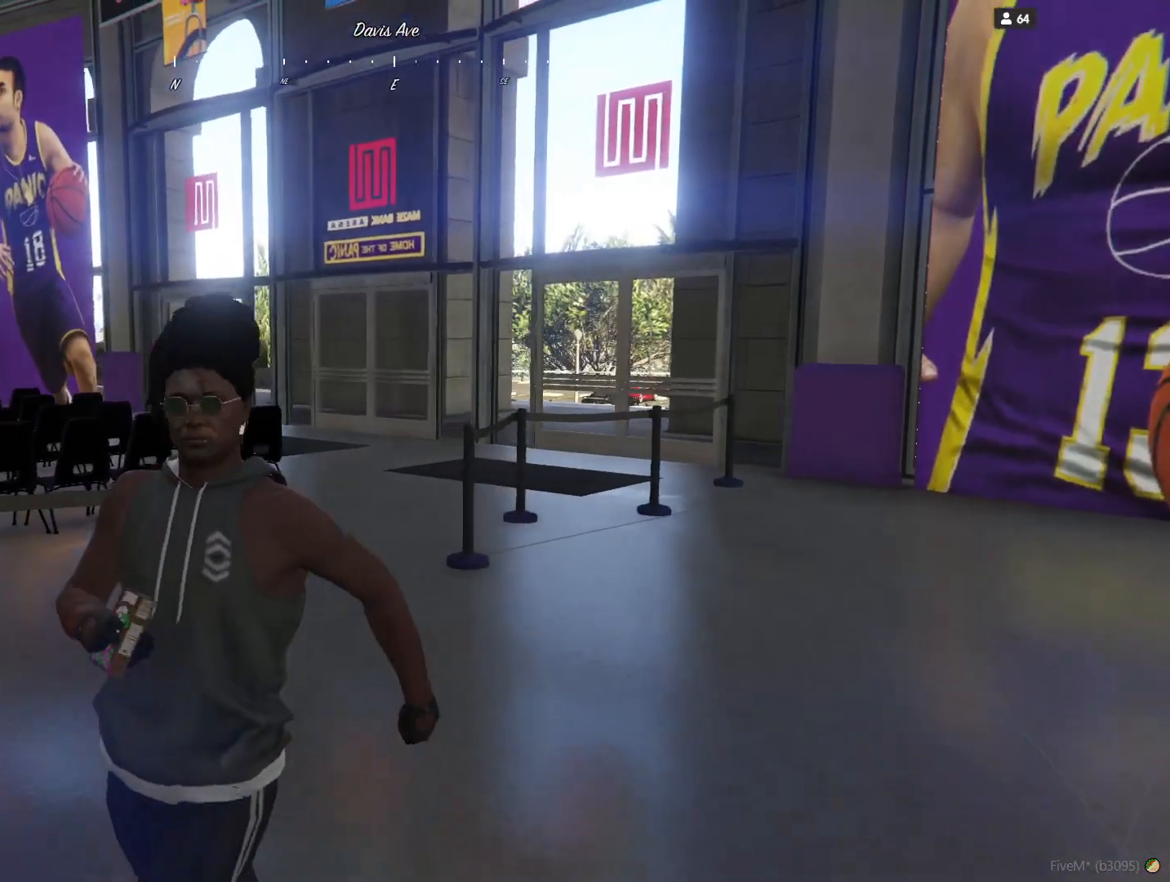
{"keys": ["q"], "events": [[267, "q", "down"], [333, "s", "up"]]}
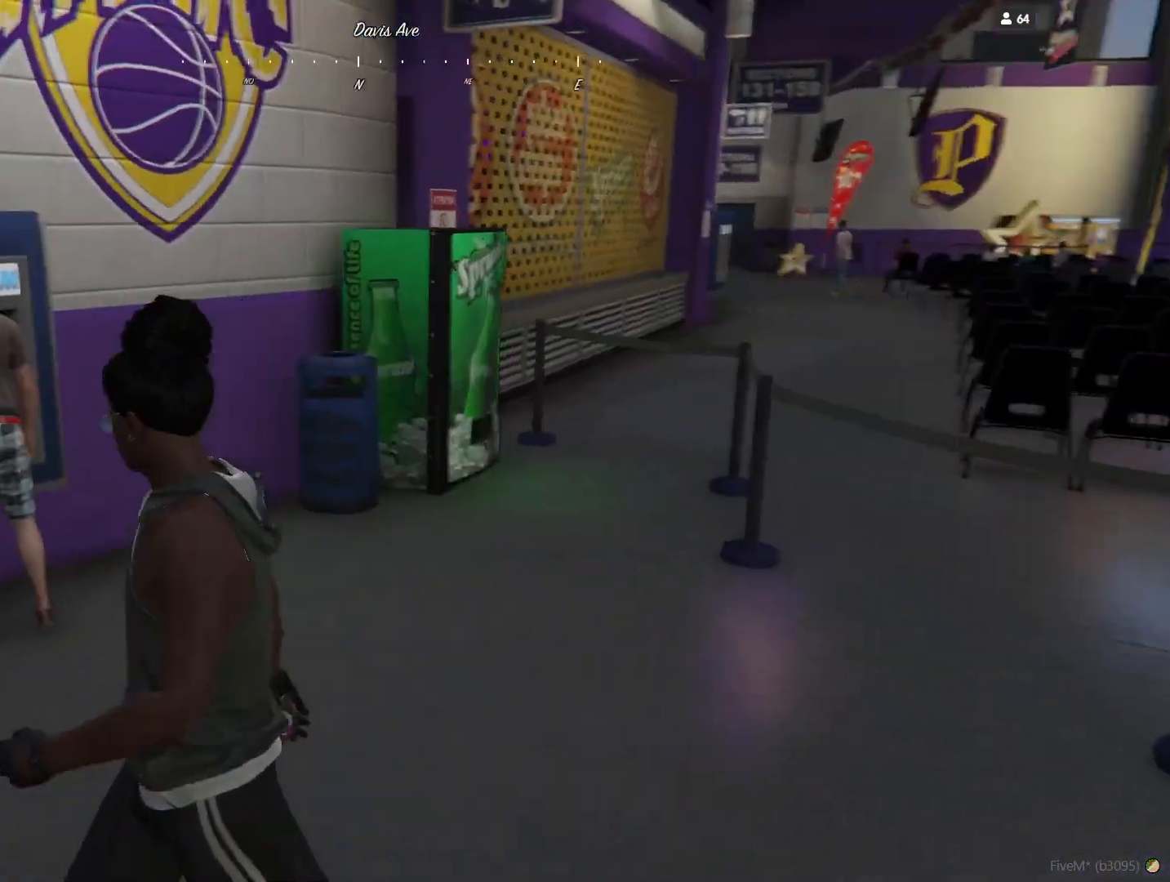
{"keys": ["q"], "events": []}
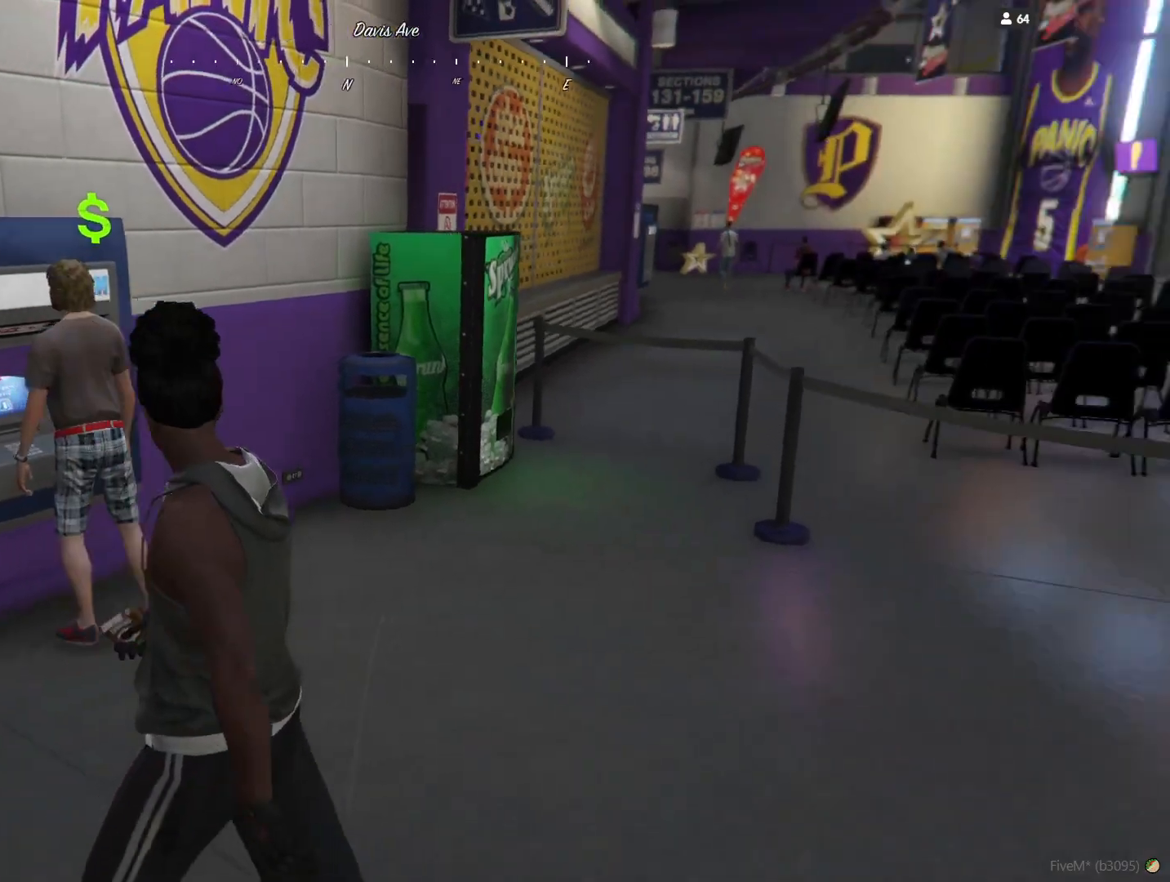
{"keys": [], "events": [[467, "q", "up"]]}
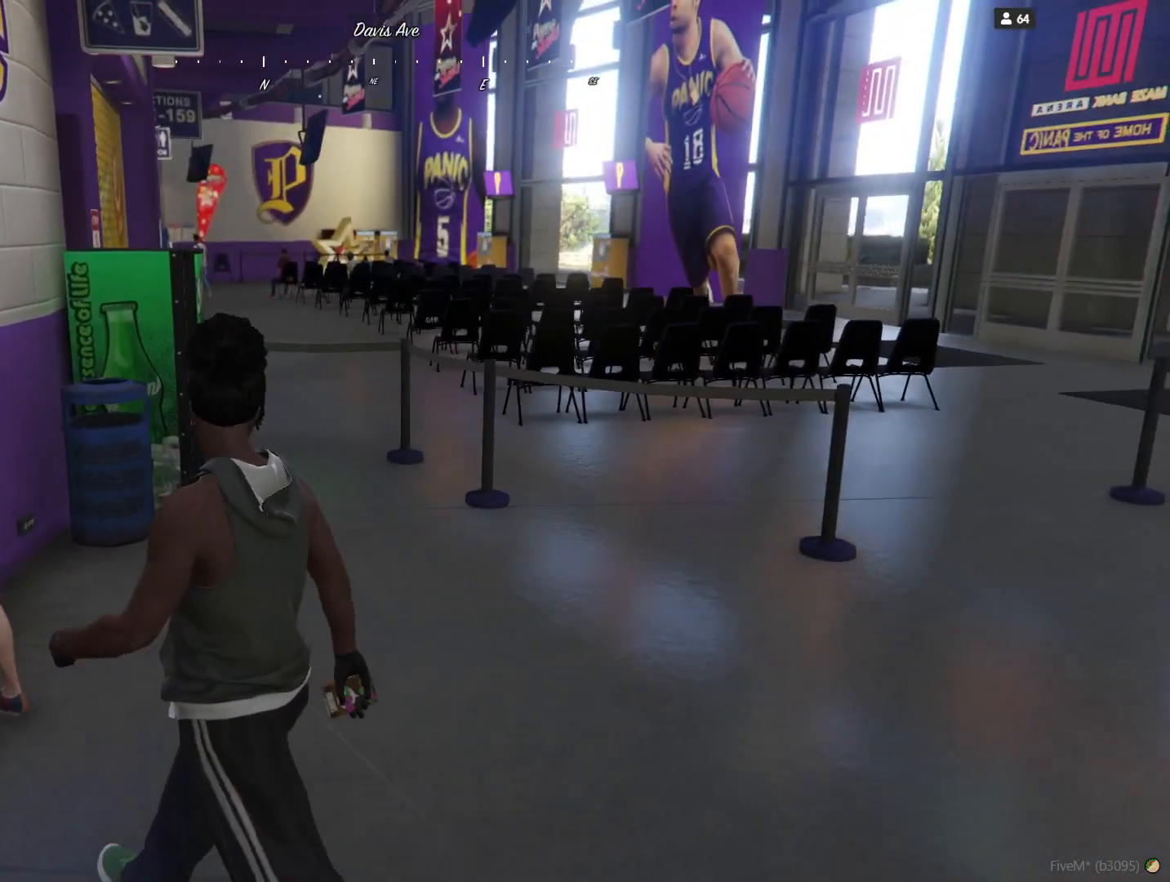
{"keys": [], "events": [[67, "e", "down"], [200, "e", "up"]]}
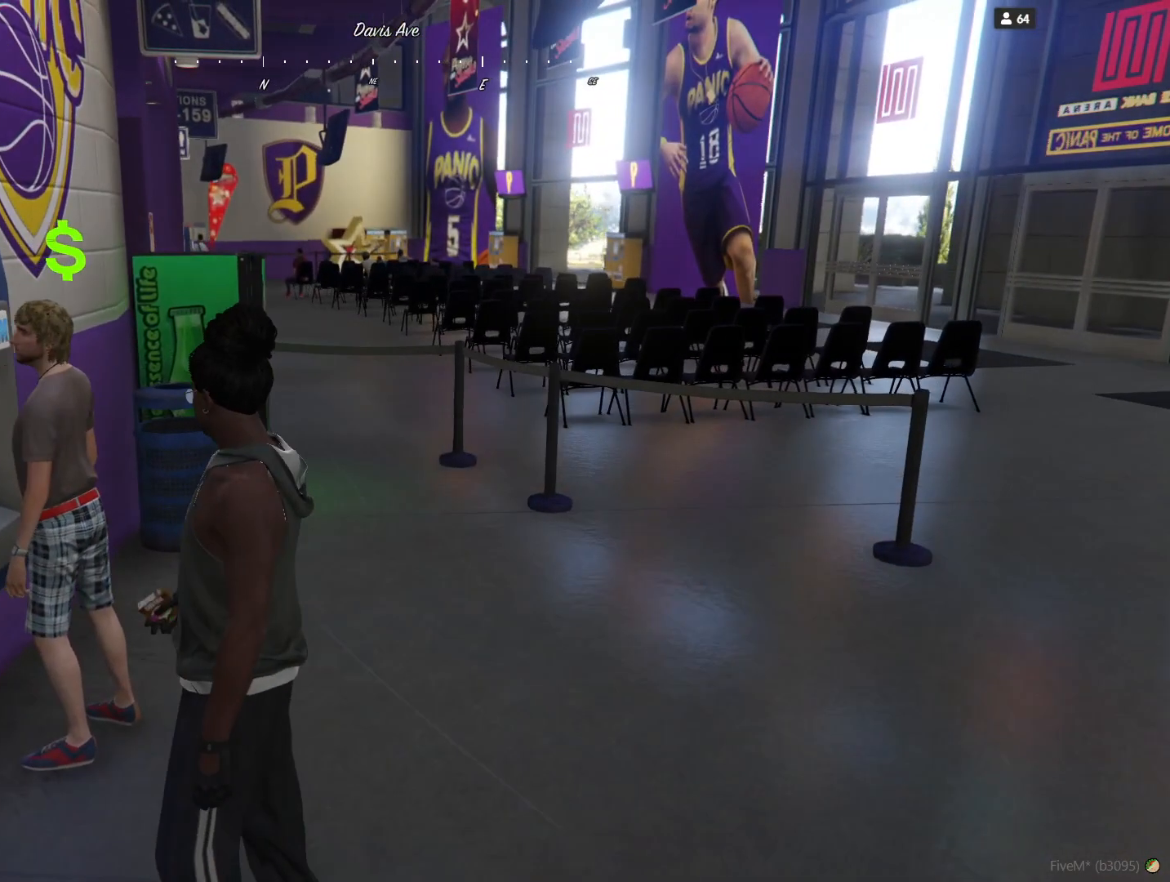
{"keys": [], "events": [[167, "e", "down"], [300, "e", "up"]]}
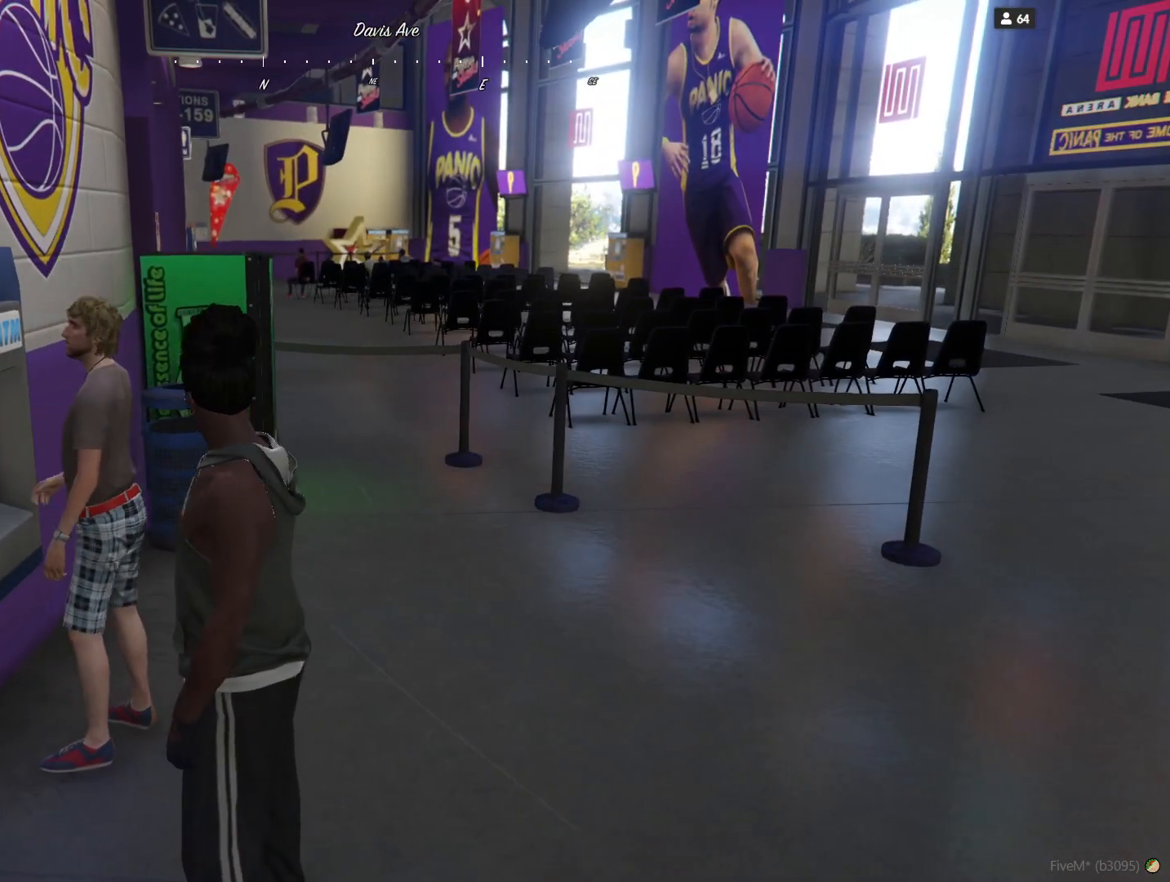
{"keys": [], "events": []}
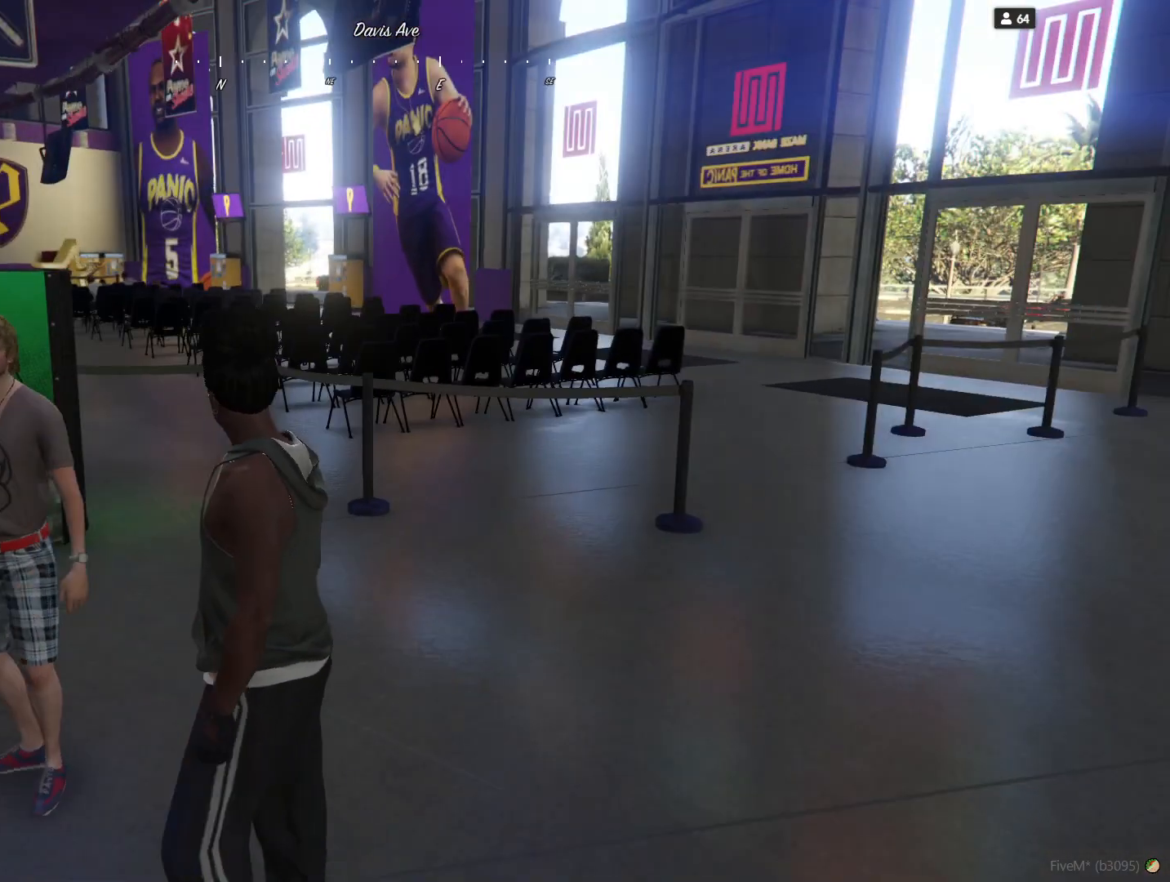
{"keys": [], "events": []}
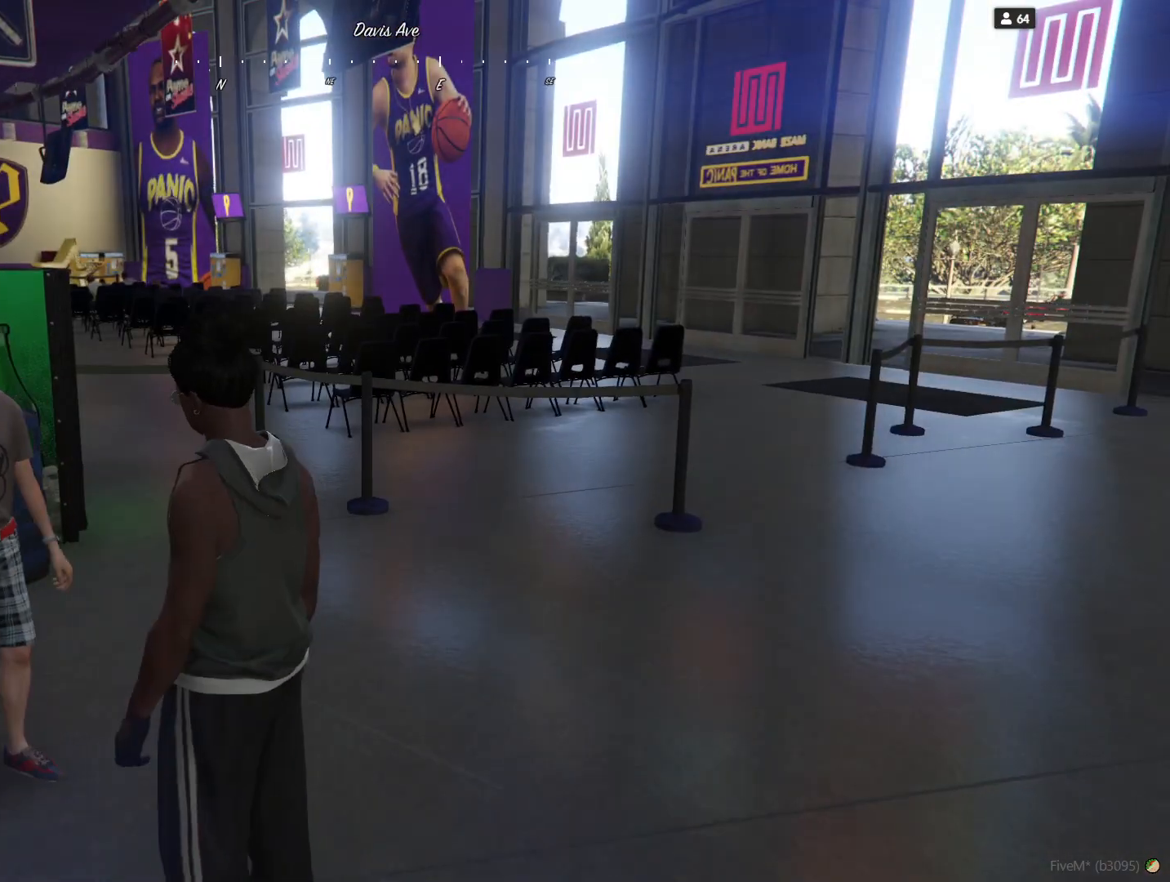
{"keys": [], "events": []}
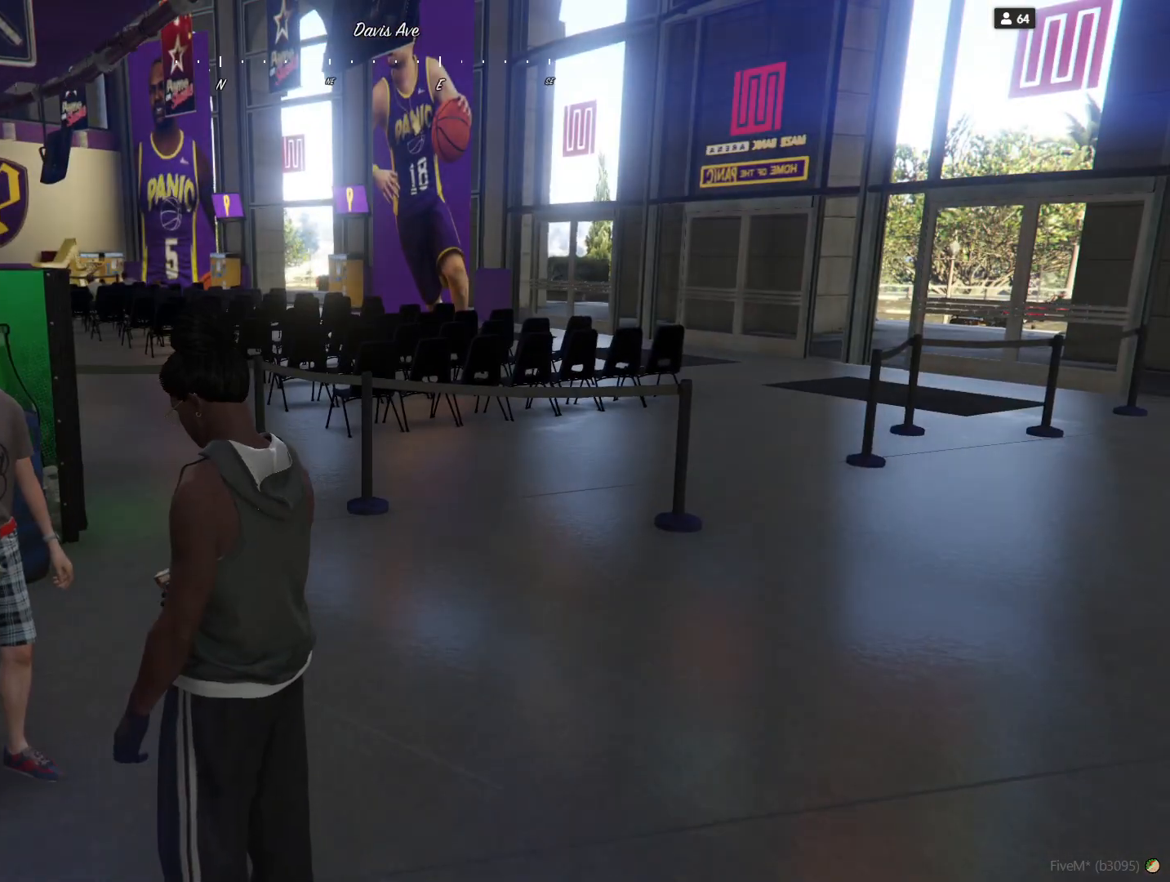
{"keys": [], "events": []}
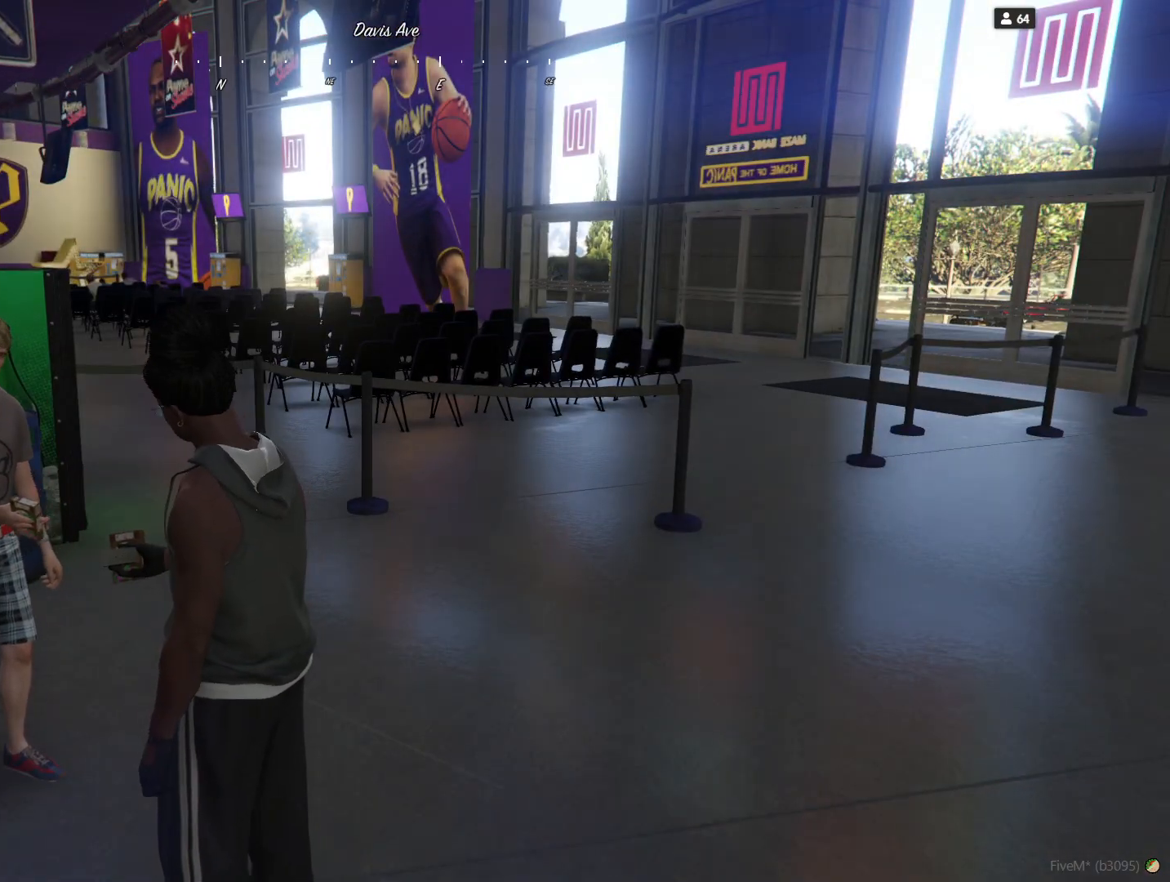
{"keys": [], "events": []}